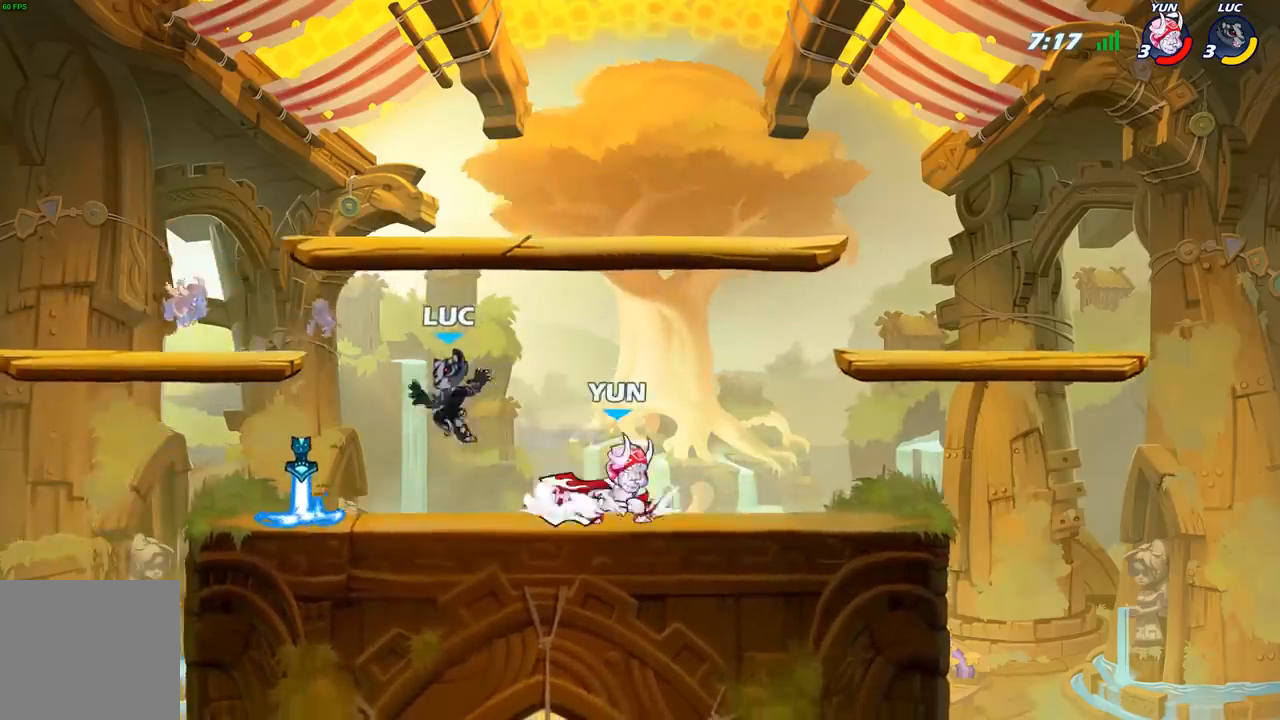
Gameplay with a controller (Xbox layout); each line is a JSON object with the inputs held at the frame after it. "events" lists button and stick changes between this image and that frame as [ms after this image, input, new state], when the widget could be followed in between.
{"buttons": [], "left_stick": "down-right", "right_stick": "center", "events": [[50, "left_stick", "up-left"], [150, "A", "down"], [217, "left_stick", "up-right"], [300, "A", "up"], [483, "left_stick", "down-right"]]}
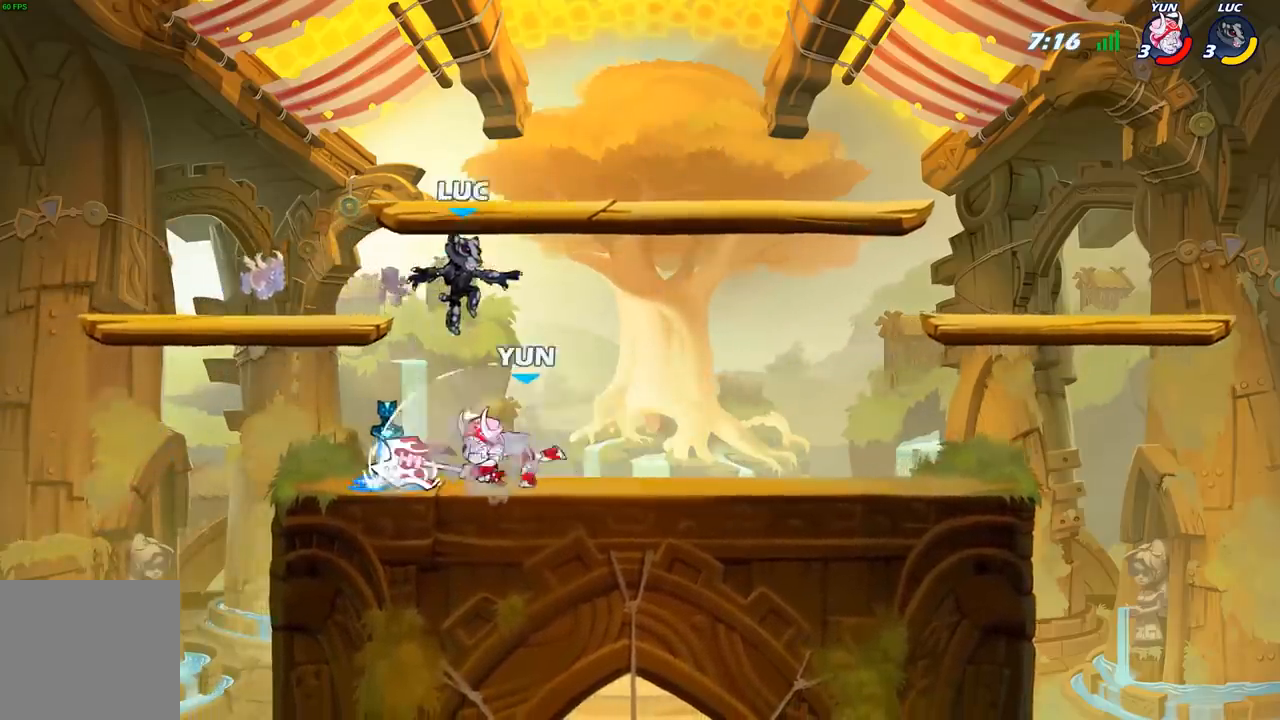
{"buttons": ["X"], "left_stick": "center", "right_stick": "center", "events": [[167, "left_stick", "down-left"], [250, "left_stick", "center"], [300, "X", "down"], [400, "X", "up"], [483, "X", "down"]]}
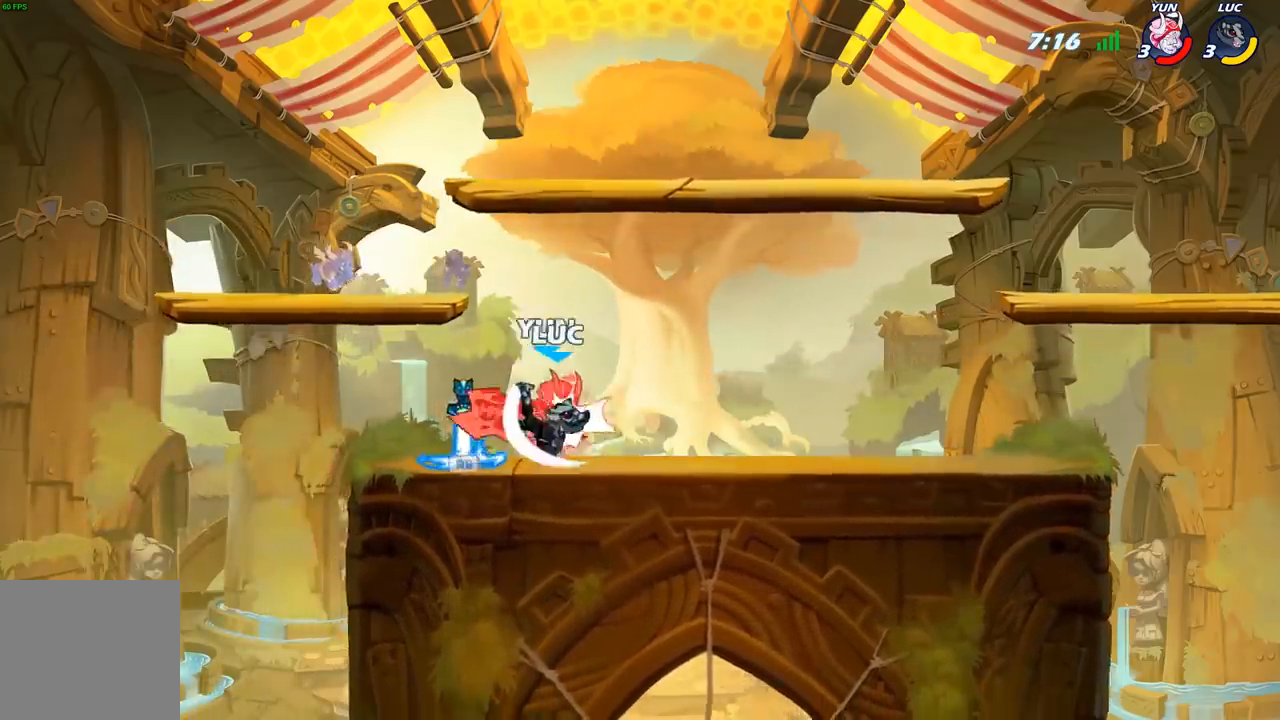
{"buttons": [], "left_stick": "center", "right_stick": "center", "events": [[83, "X", "up"], [167, "X", "down"], [250, "X", "up"]]}
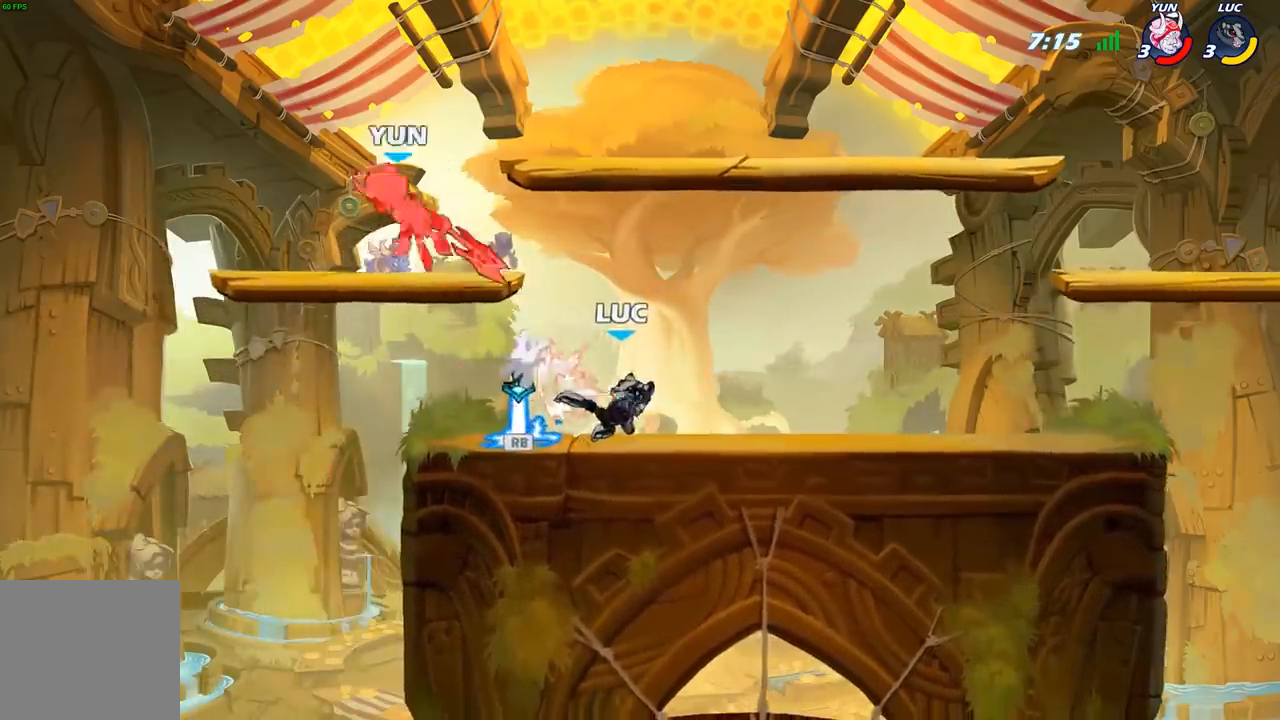
{"buttons": ["A"], "left_stick": "left", "right_stick": "center", "events": [[67, "left_stick", "left"], [283, "R1", "down"], [383, "R1", "up"], [483, "A", "down"]]}
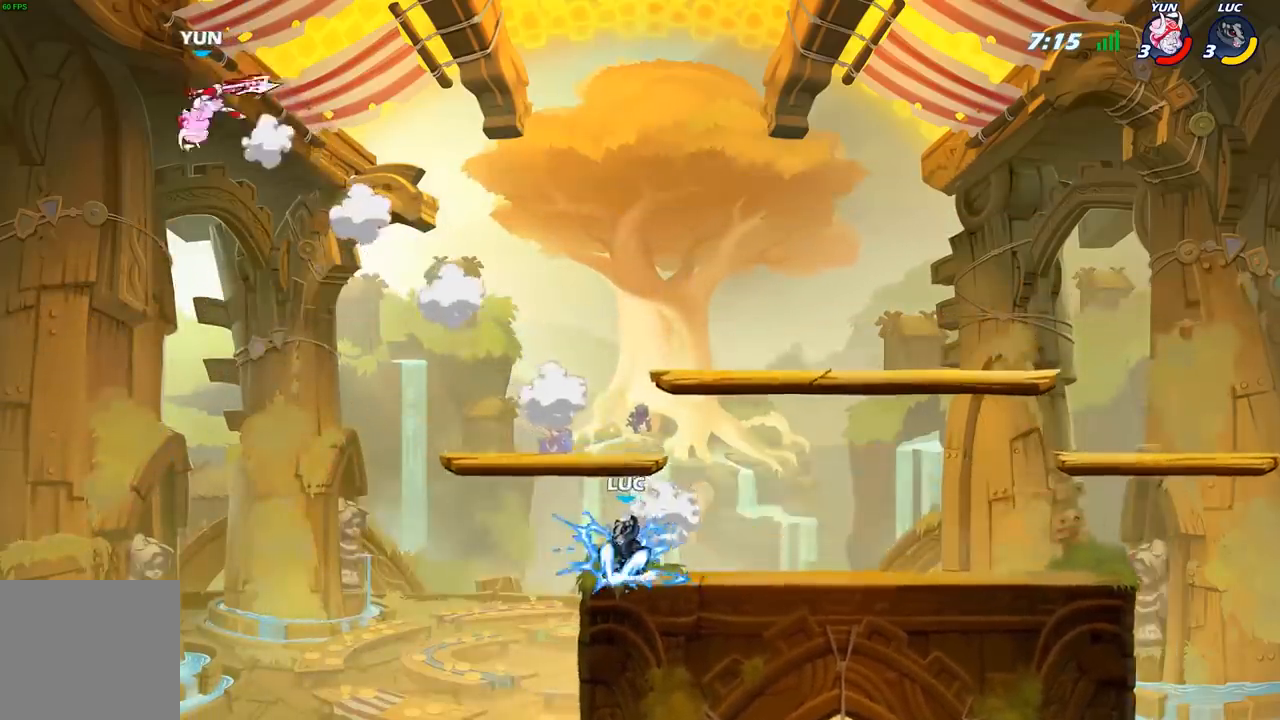
{"buttons": [], "left_stick": "left", "right_stick": "center", "events": [[83, "A", "up"], [233, "left_stick", "down-left"], [500, "left_stick", "left"]]}
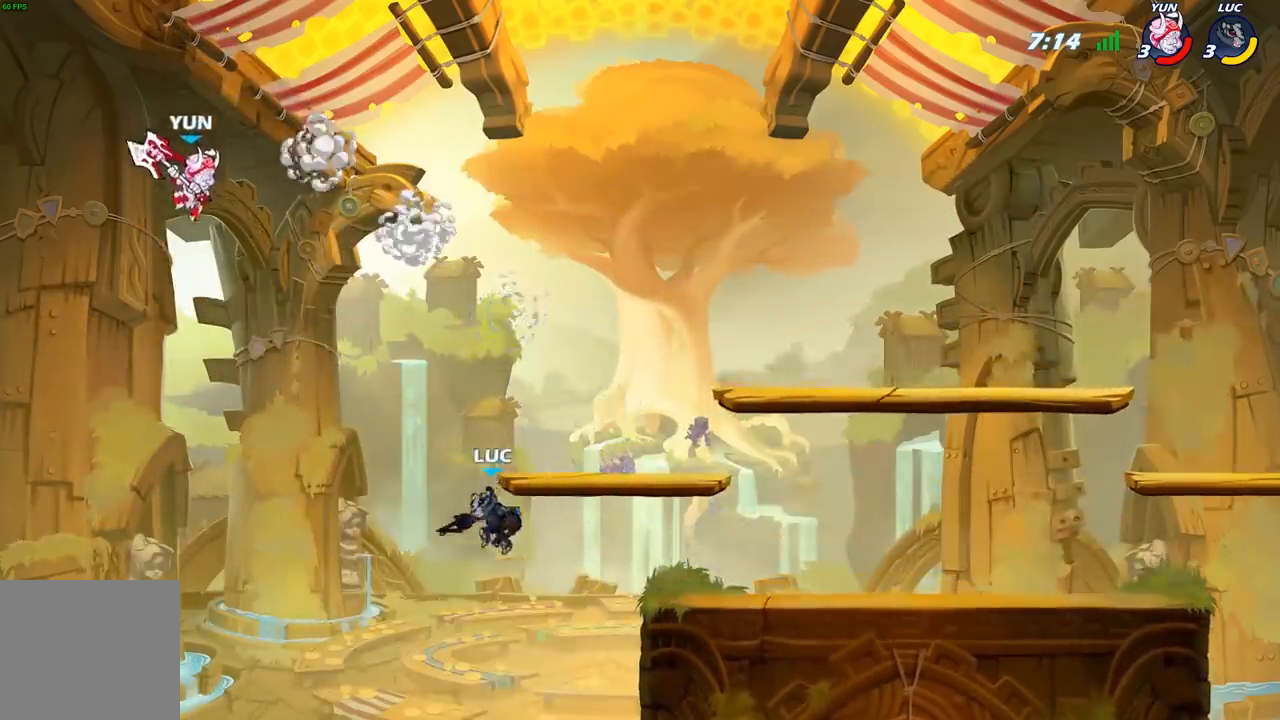
{"buttons": [], "left_stick": "center", "right_stick": "center", "events": [[33, "left_stick", "up-left"], [50, "B", "down"], [83, "left_stick", "center"], [167, "B", "up"], [283, "left_stick", "left"], [483, "left_stick", "center"]]}
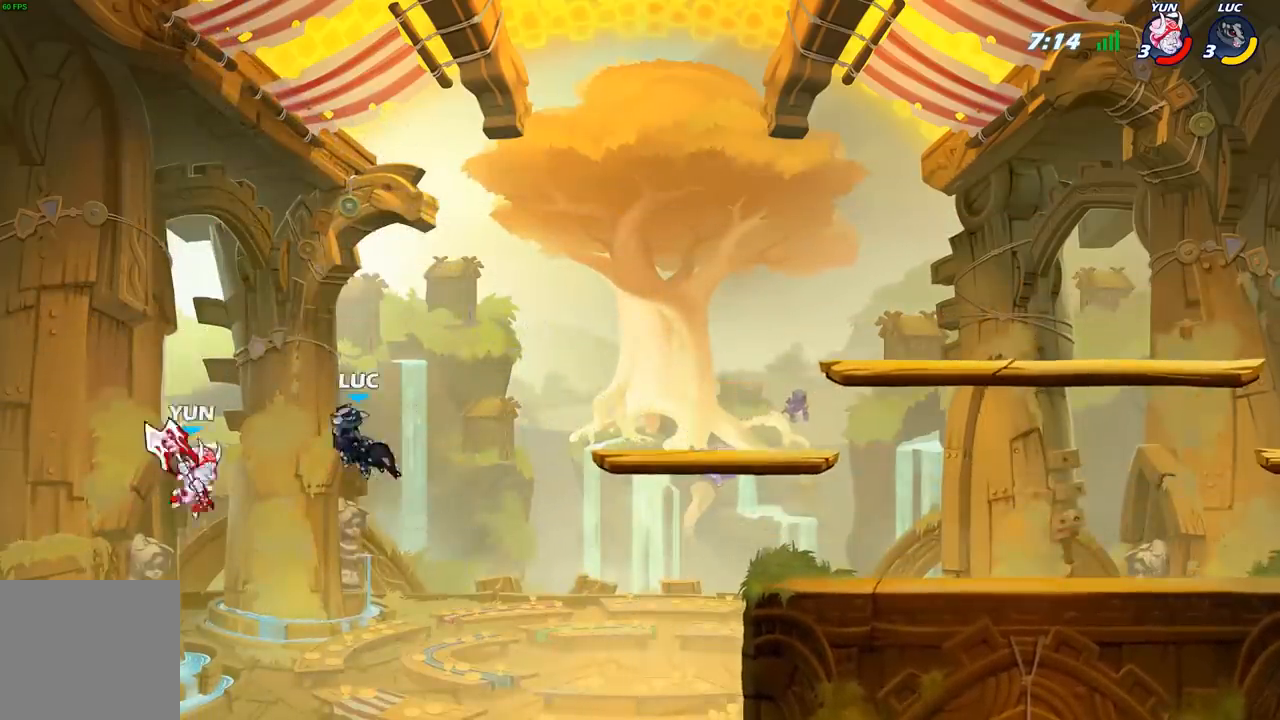
{"buttons": [], "left_stick": "right", "right_stick": "center", "events": [[183, "X", "down"], [267, "X", "up"], [267, "left_stick", "right"]]}
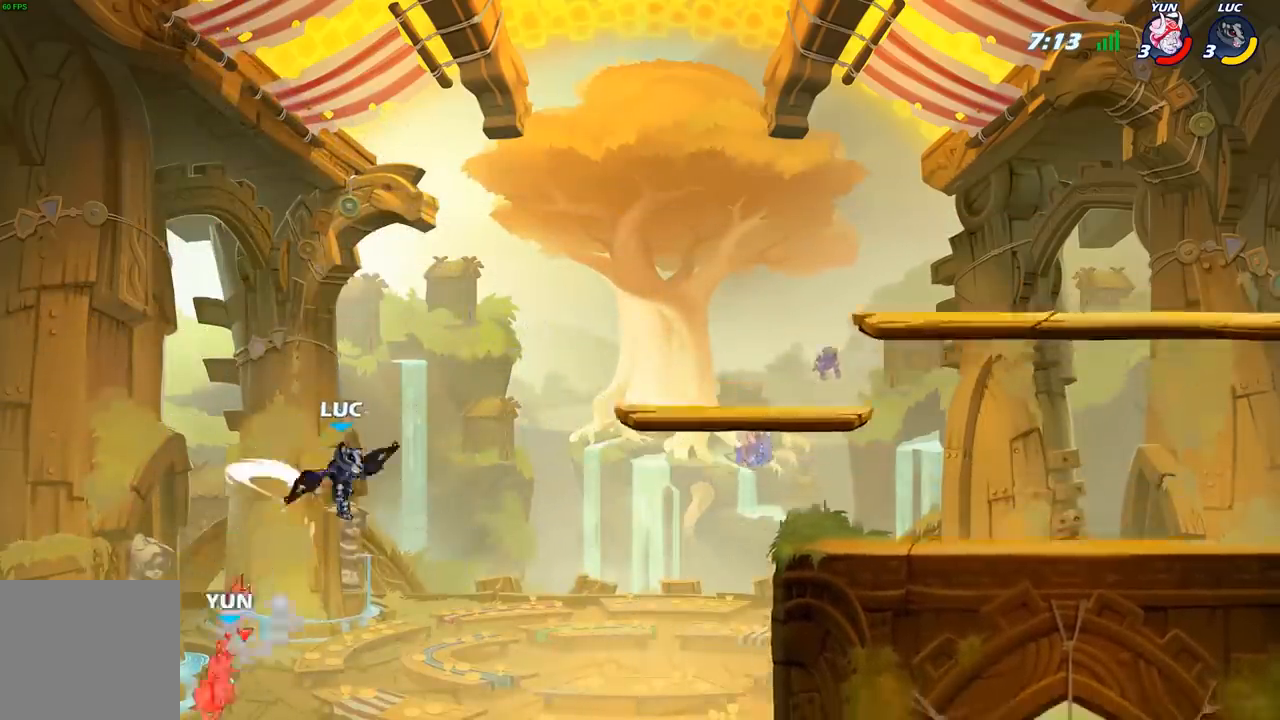
{"buttons": [], "left_stick": "right", "right_stick": "center", "events": [[250, "A", "down"], [383, "A", "up"]]}
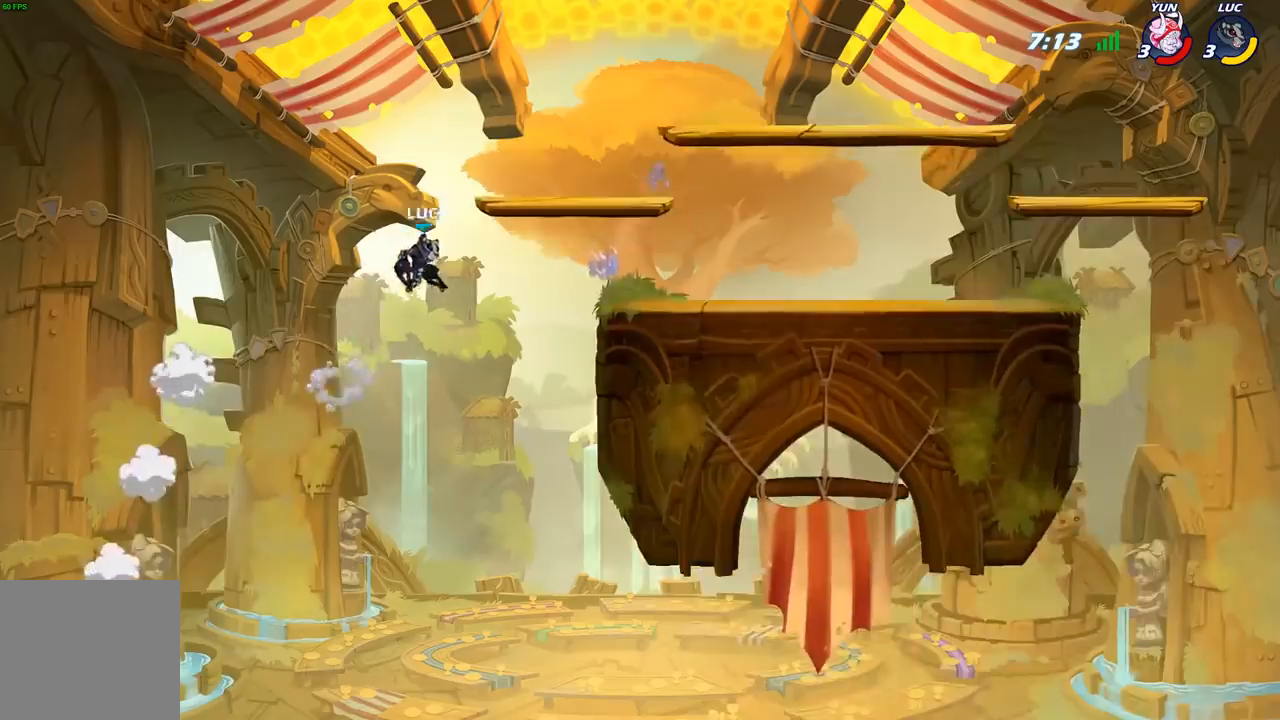
{"buttons": [], "left_stick": "left", "right_stick": "center", "events": [[83, "R2", "down"], [267, "R2", "up"], [467, "left_stick", "left"]]}
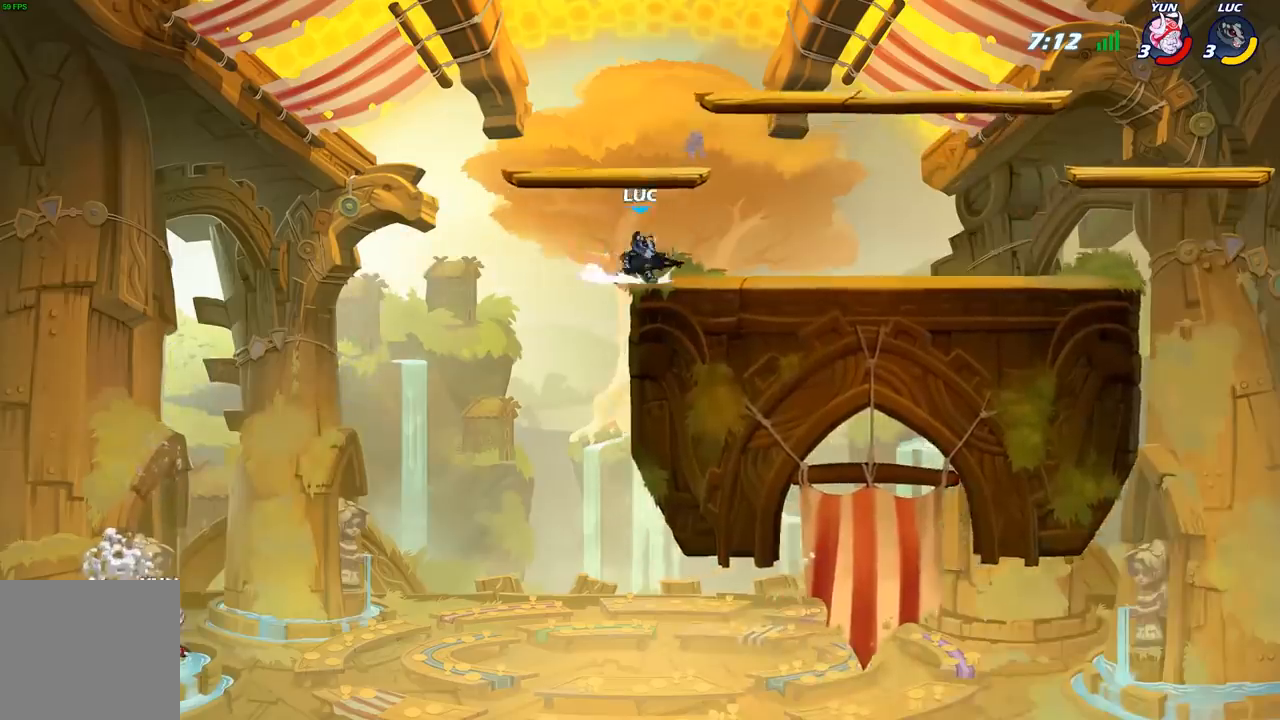
{"buttons": [], "left_stick": "down-left", "right_stick": "center", "events": [[100, "A", "down"], [183, "A", "up"], [333, "left_stick", "down-left"]]}
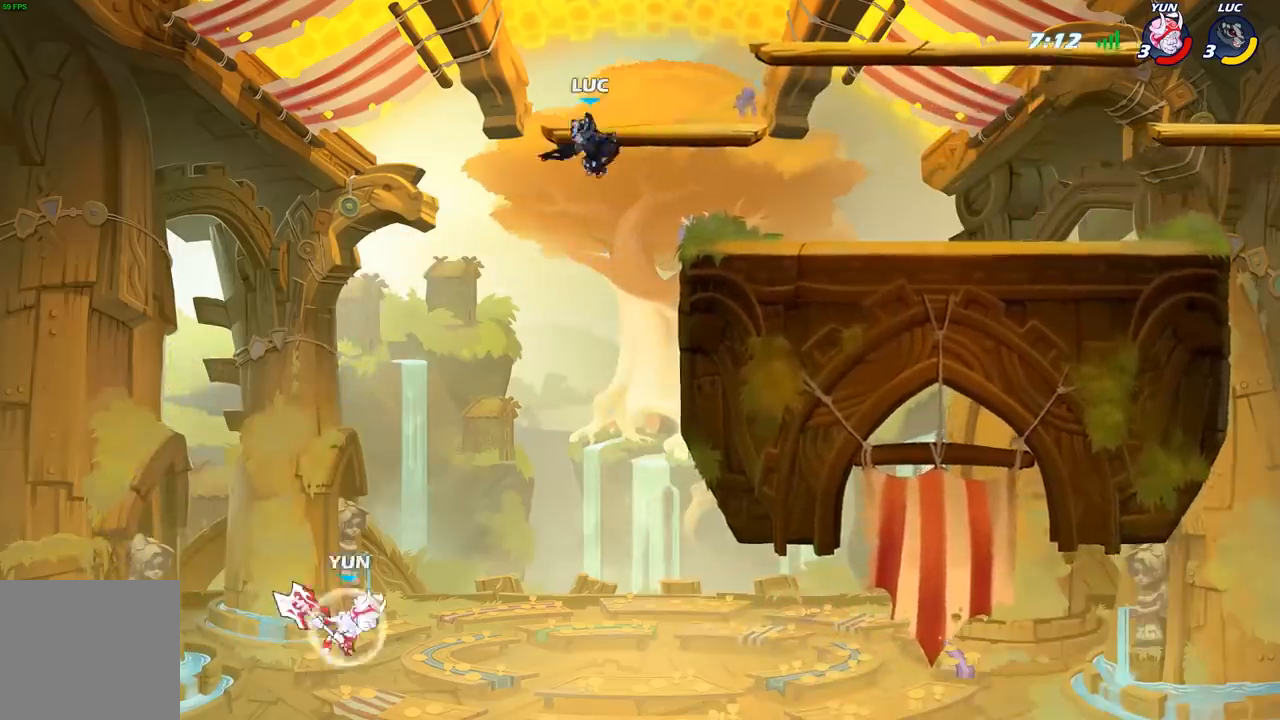
{"buttons": [], "left_stick": "right", "right_stick": "center", "events": [[33, "left_stick", "down"], [133, "left_stick", "down-right"], [233, "A", "down"], [233, "left_stick", "right"], [367, "A", "up"]]}
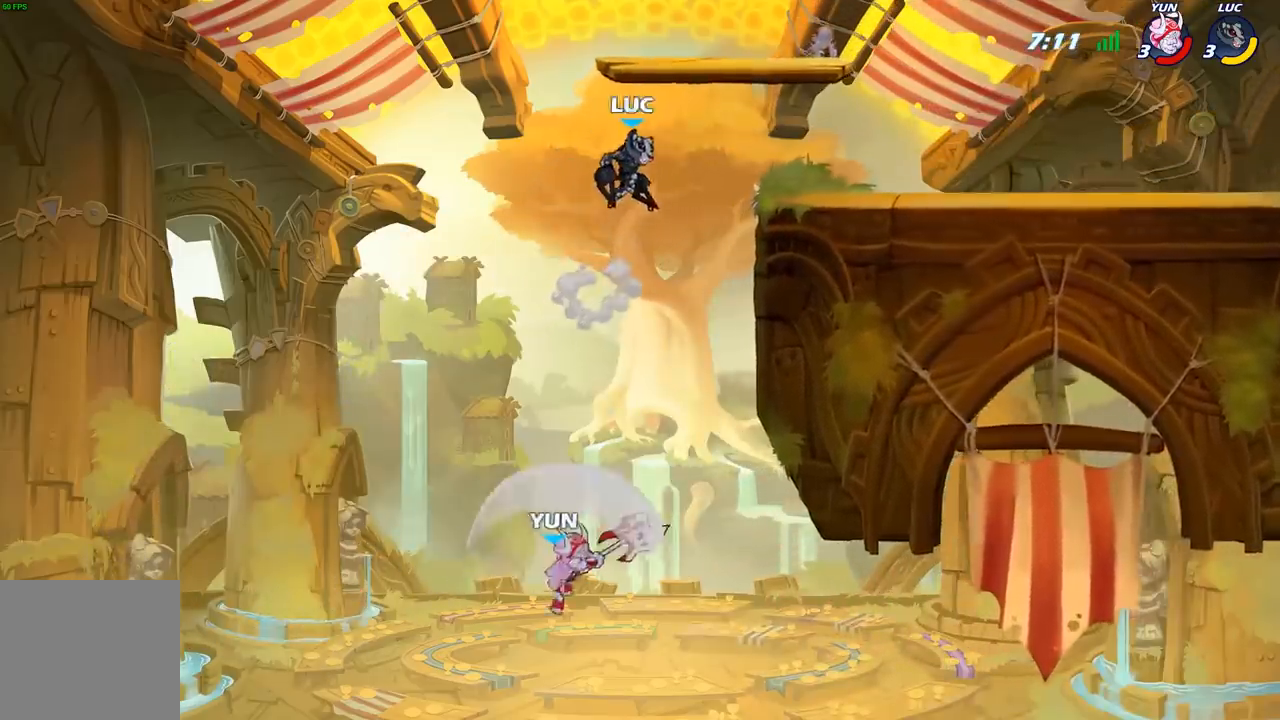
{"buttons": ["A", "R2"], "left_stick": "up-right", "right_stick": "center", "events": [[250, "left_stick", "down-right"], [467, "R2", "down"], [467, "left_stick", "up-right"], [483, "A", "down"]]}
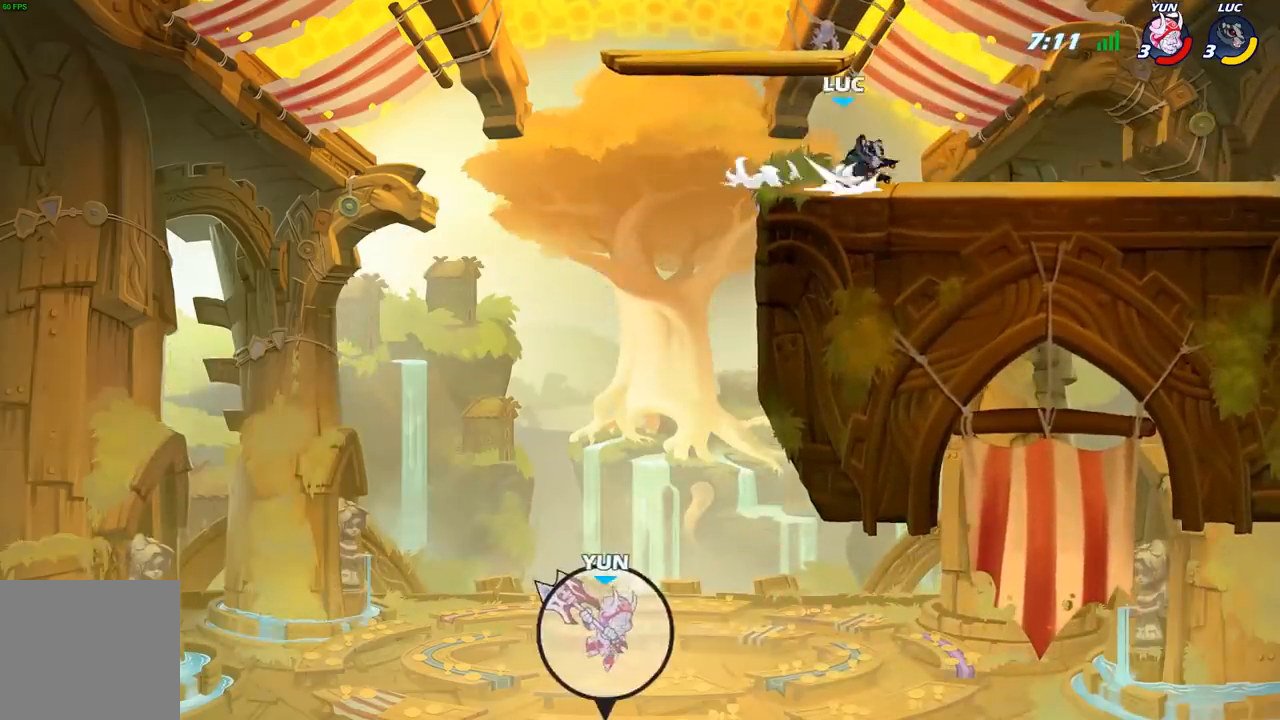
{"buttons": [], "left_stick": "center", "right_stick": "center", "events": [[83, "A", "up"], [117, "R2", "up"], [167, "left_stick", "down-right"], [217, "left_stick", "down-left"], [333, "B", "down"], [333, "left_stick", "center"], [417, "B", "up"]]}
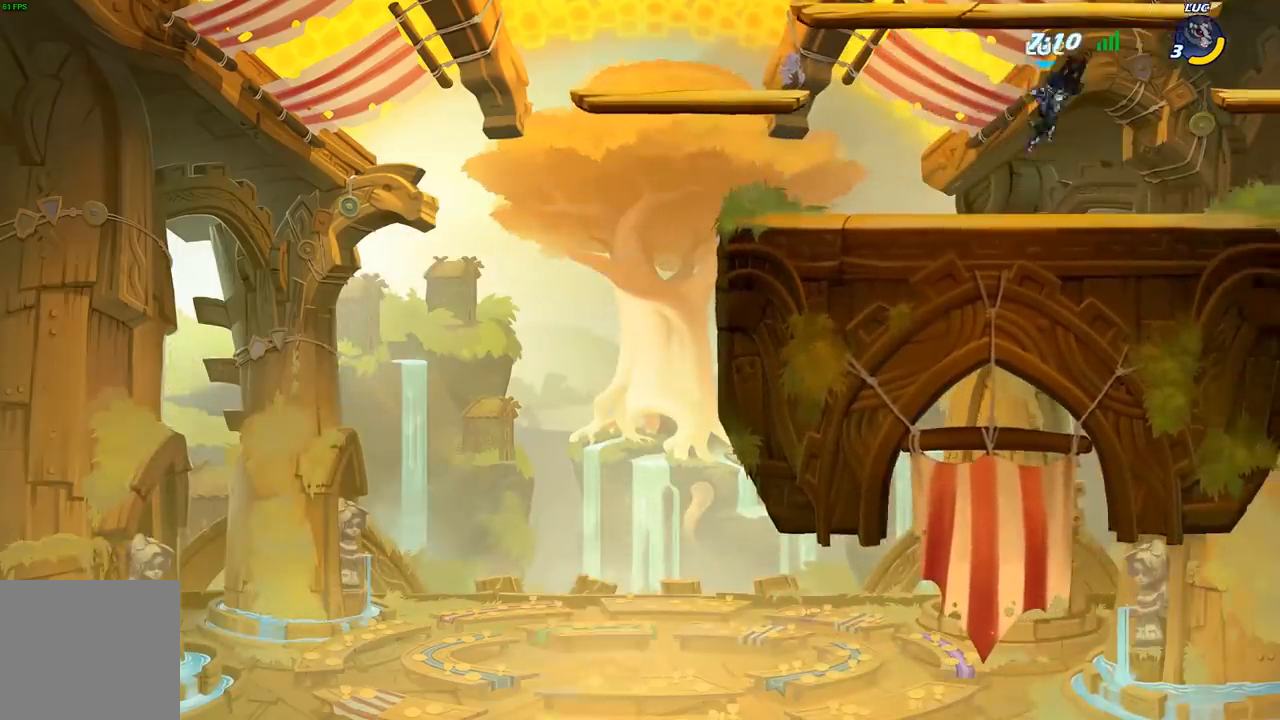
{"buttons": [], "left_stick": "left", "right_stick": "center", "events": [[450, "left_stick", "left"]]}
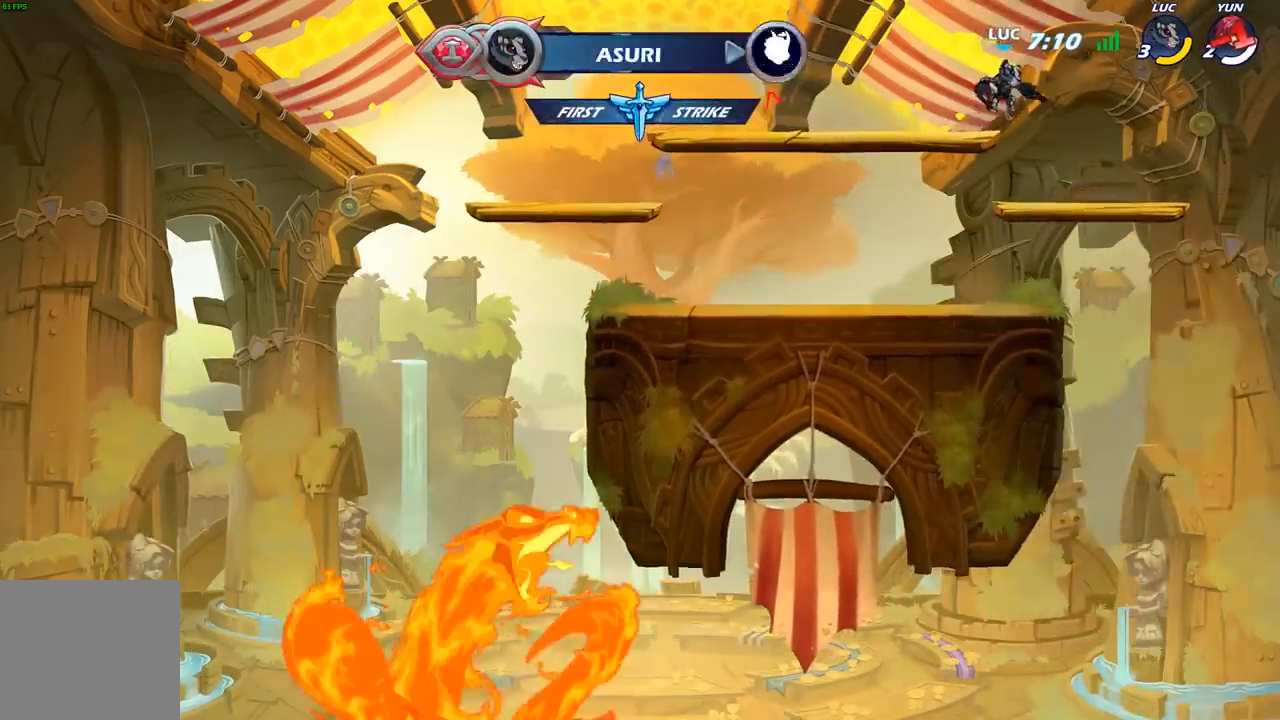
{"buttons": [], "left_stick": "center", "right_stick": "center", "events": [[67, "A", "down"], [200, "A", "up"], [267, "left_stick", "center"], [300, "B", "down"], [417, "B", "up"]]}
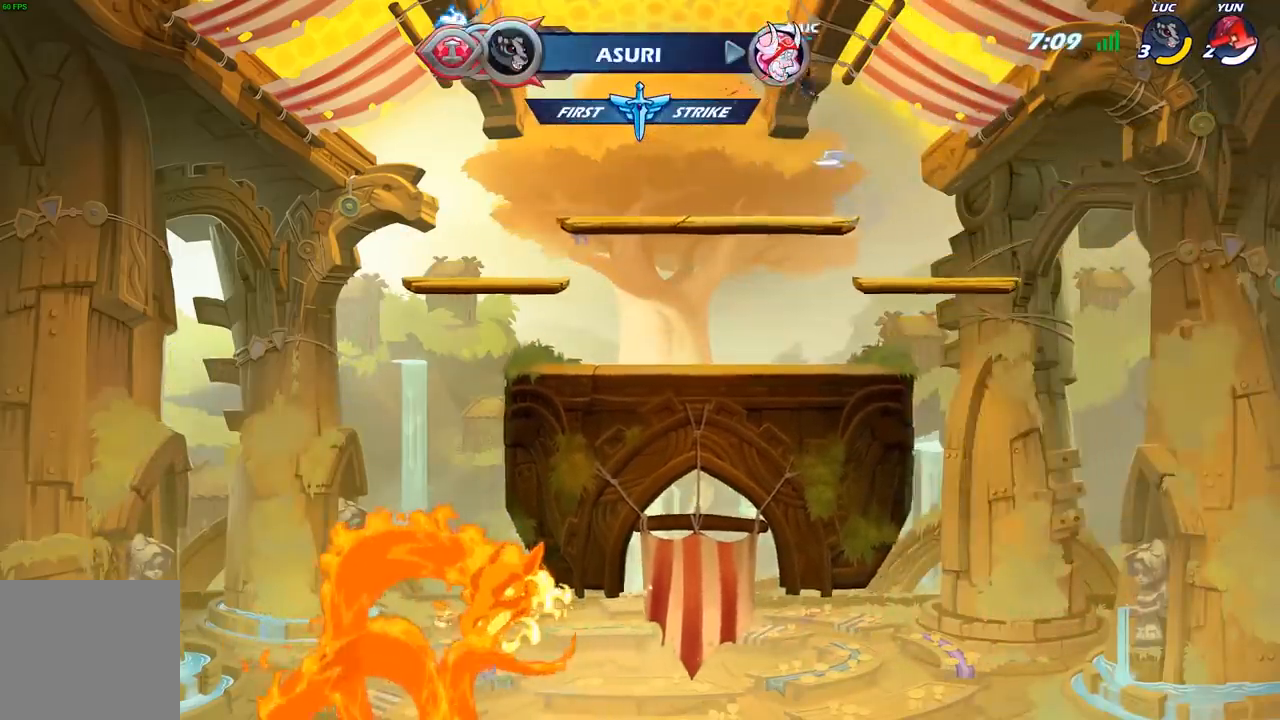
{"buttons": [], "left_stick": "center", "right_stick": "center", "events": []}
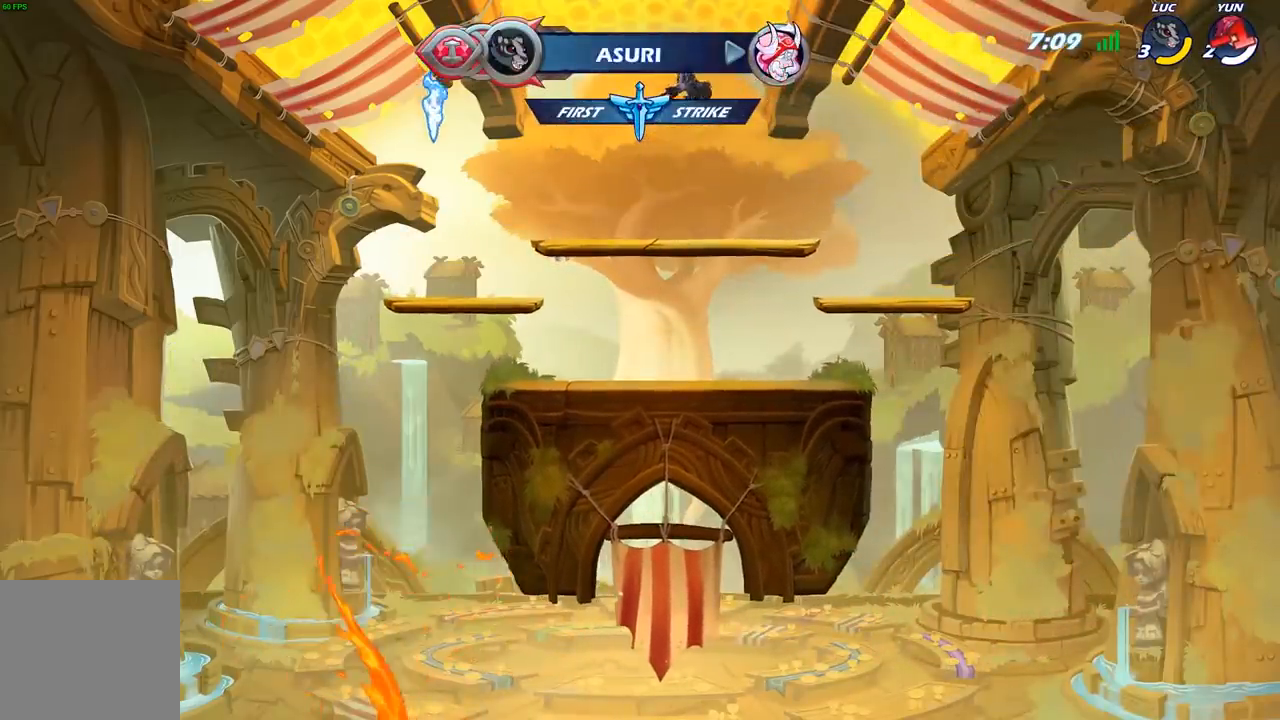
{"buttons": [], "left_stick": "left", "right_stick": "center", "events": [[17, "X", "down"], [100, "X", "up"], [100, "left_stick", "left"]]}
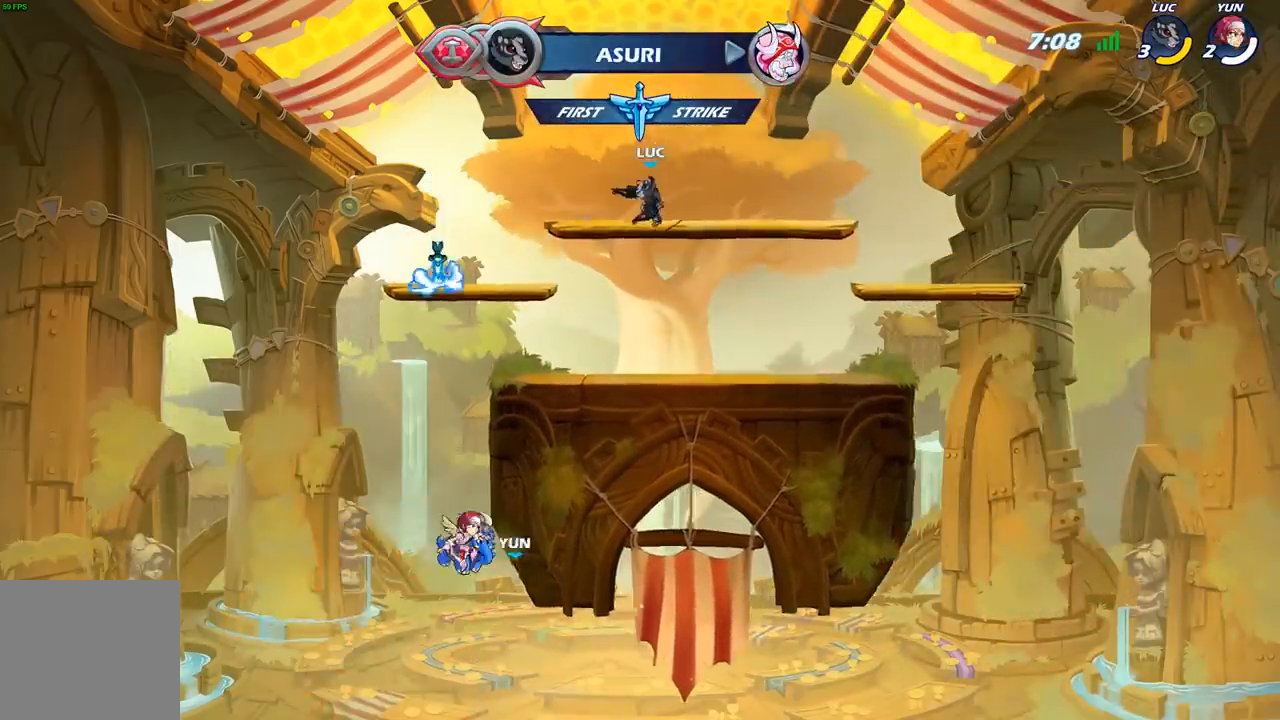
{"buttons": [], "left_stick": "center", "right_stick": "center", "events": [[200, "R2", "down"], [233, "A", "down"], [333, "R2", "up"], [333, "left_stick", "center"], [350, "A", "up"]]}
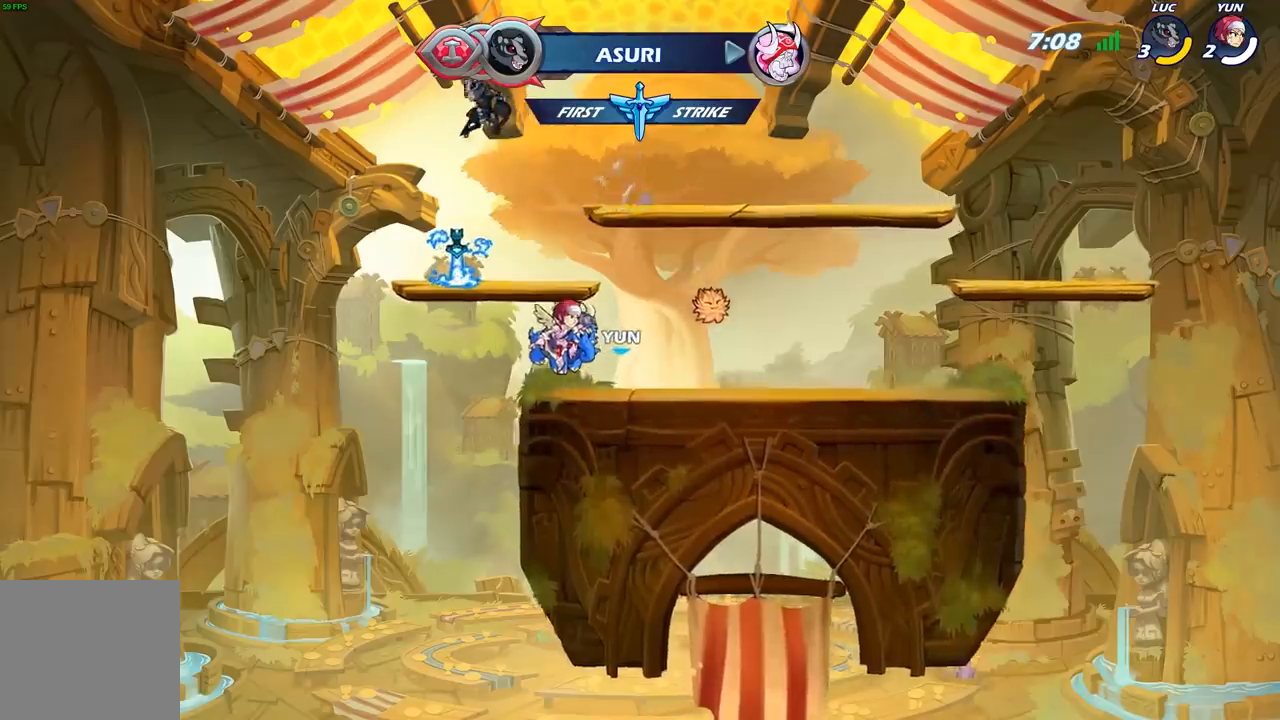
{"buttons": [], "left_stick": "center", "right_stick": "center", "events": [[50, "left_stick", "right"], [100, "X", "down"], [167, "left_stick", "center"], [183, "X", "up"]]}
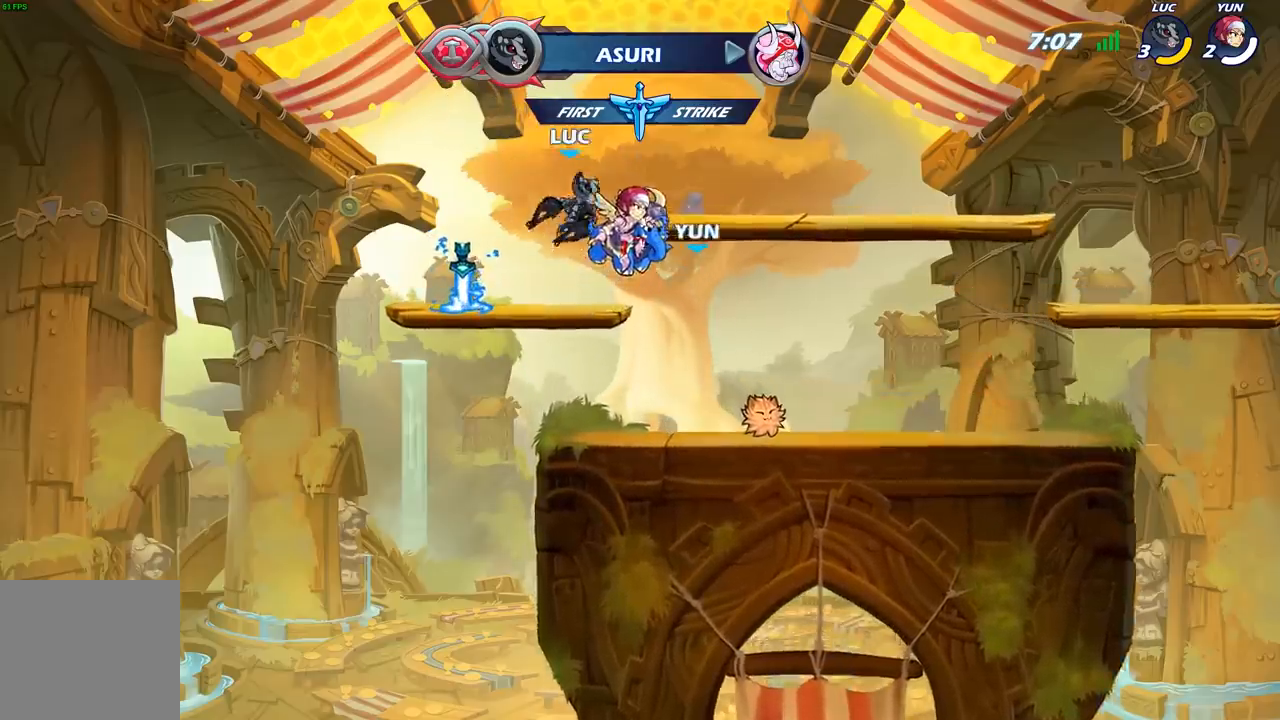
{"buttons": [], "left_stick": "center", "right_stick": "center", "events": [[100, "left_stick", "left"], [250, "A", "down"], [350, "left_stick", "center"], [367, "X", "down"], [483, "A", "up"], [483, "X", "up"]]}
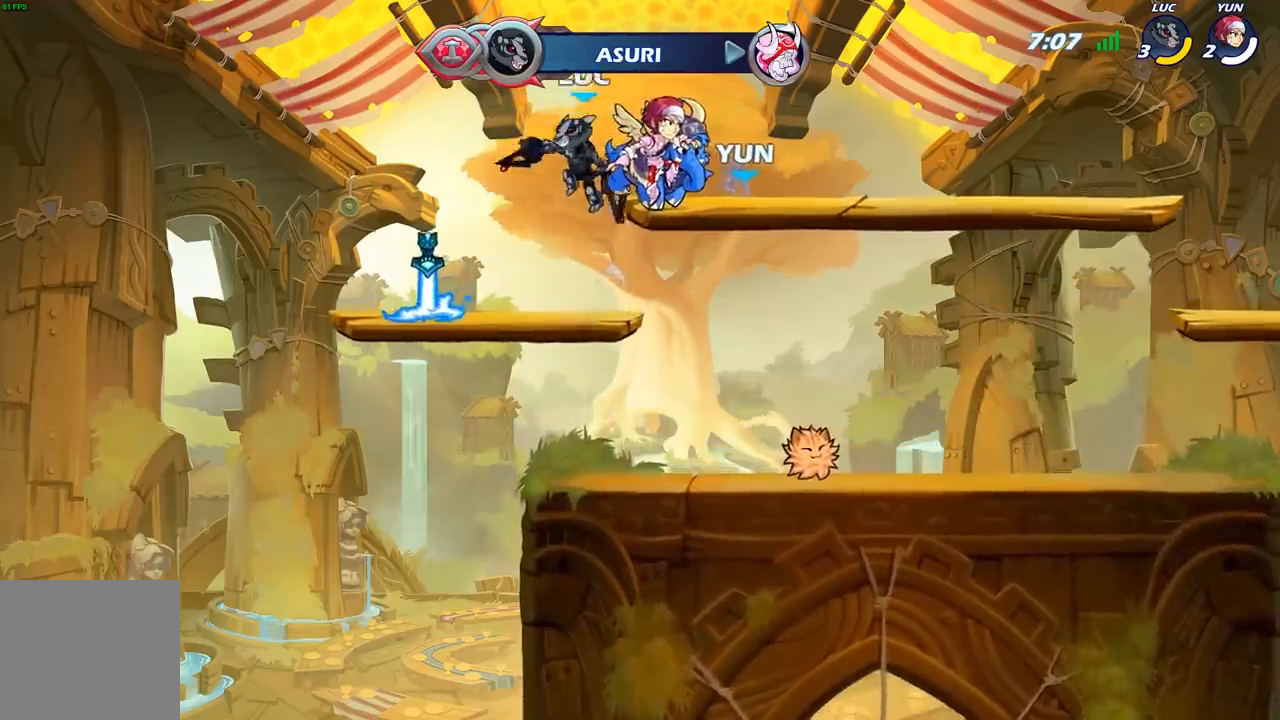
{"buttons": [], "left_stick": "left", "right_stick": "center", "events": [[183, "left_stick", "left"]]}
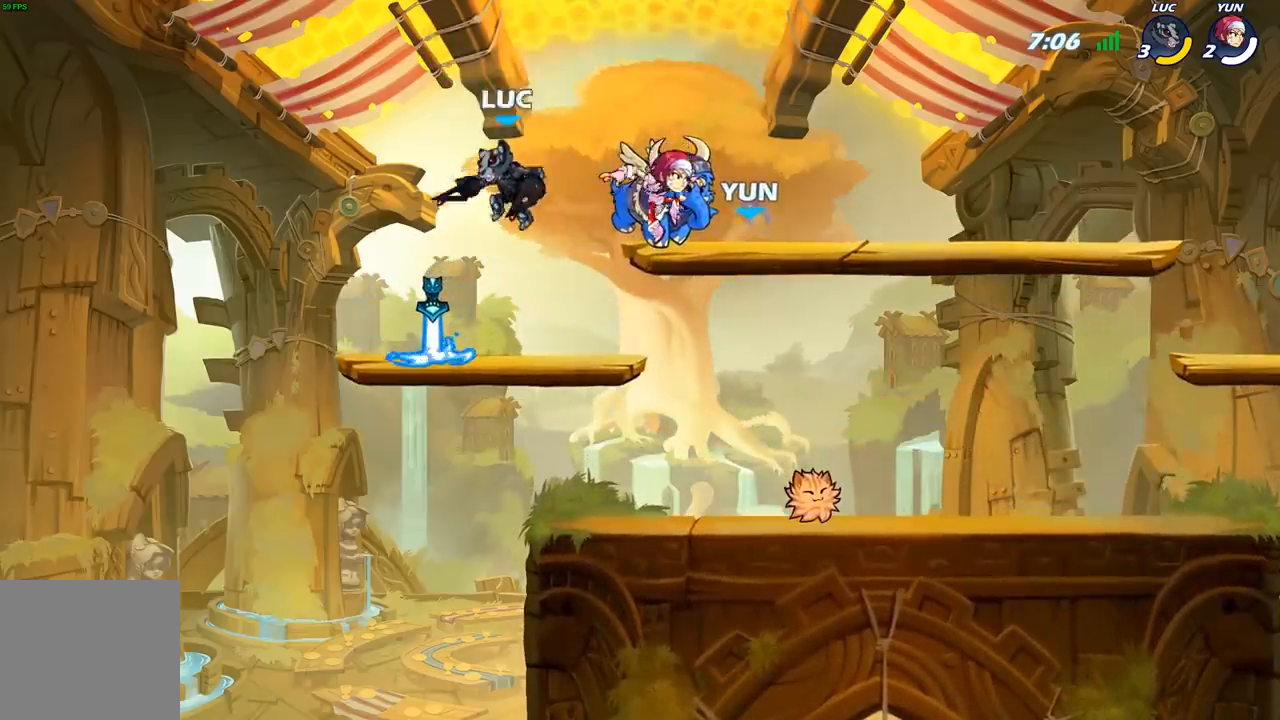
{"buttons": [], "left_stick": "up", "right_stick": "center", "events": [[50, "R1", "down"], [50, "left_stick", "center"], [217, "left_stick", "right"], [400, "left_stick", "up"], [483, "R1", "up"]]}
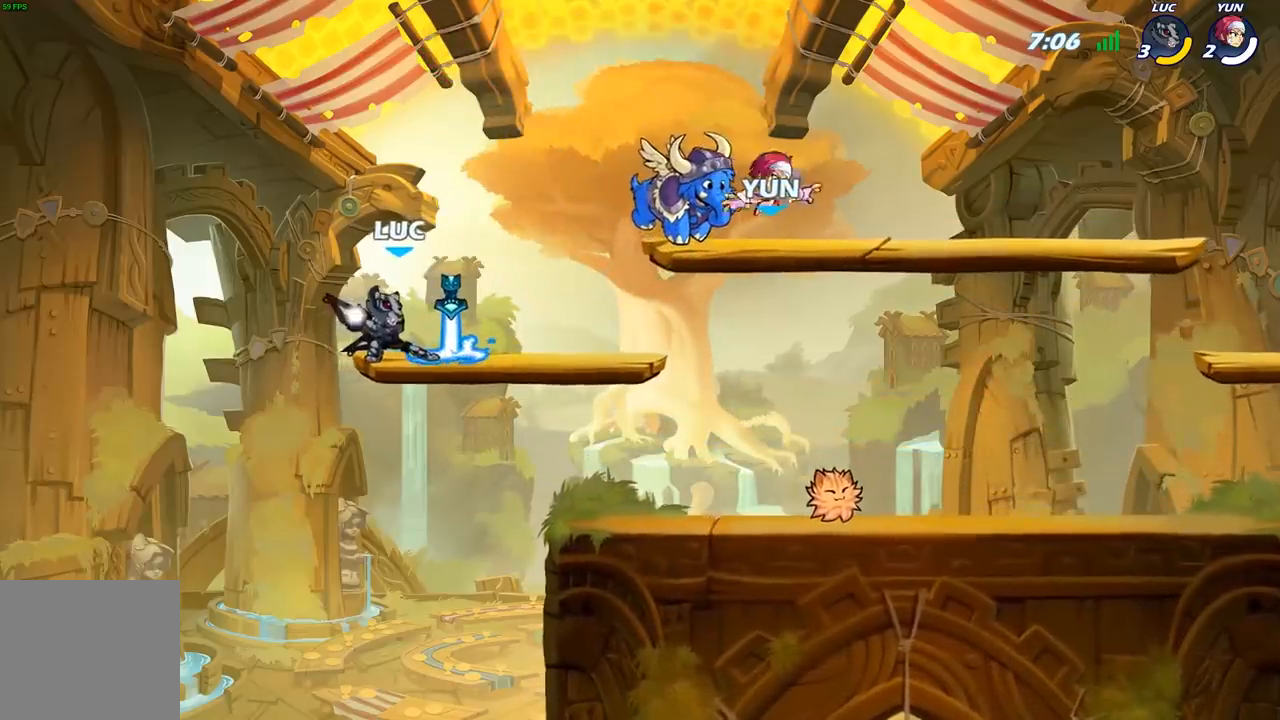
{"buttons": [], "left_stick": "center", "right_stick": "center", "events": [[17, "left_stick", "center"]]}
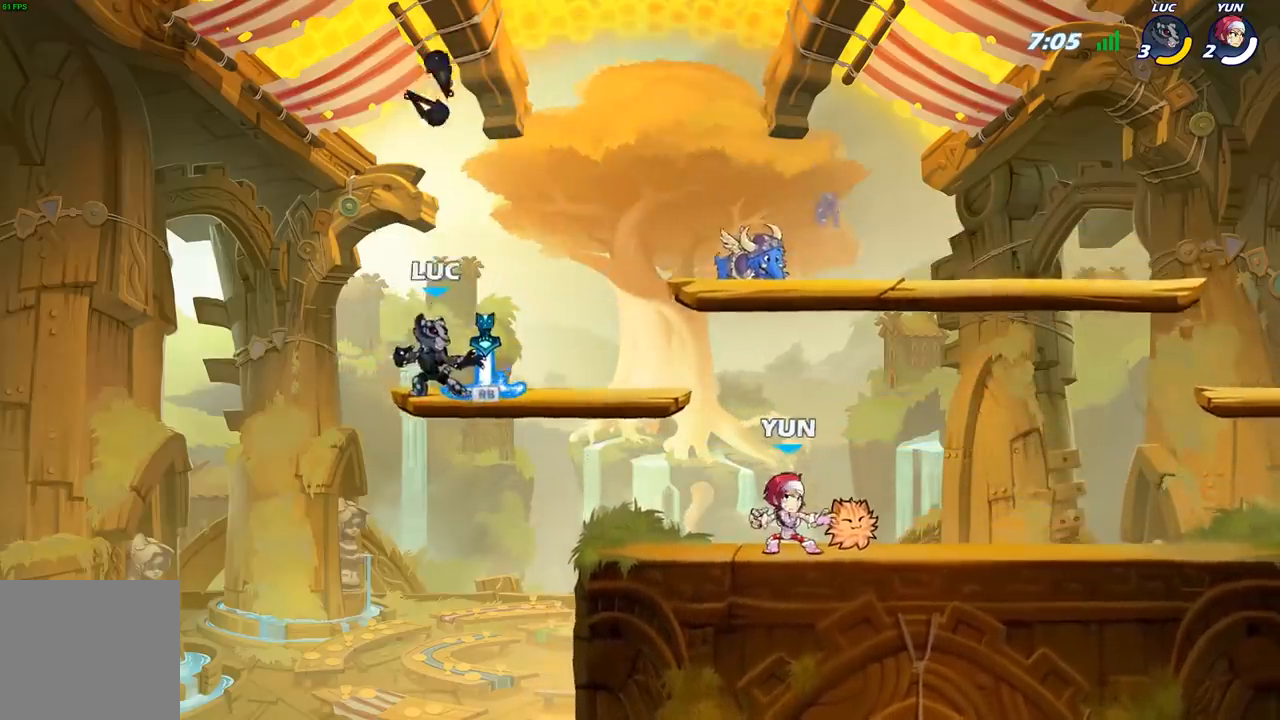
{"buttons": ["A"], "left_stick": "right", "right_stick": "center", "events": [[33, "R1", "down"], [100, "A", "down"], [167, "R1", "up"], [200, "A", "up"], [450, "A", "down"], [500, "left_stick", "right"]]}
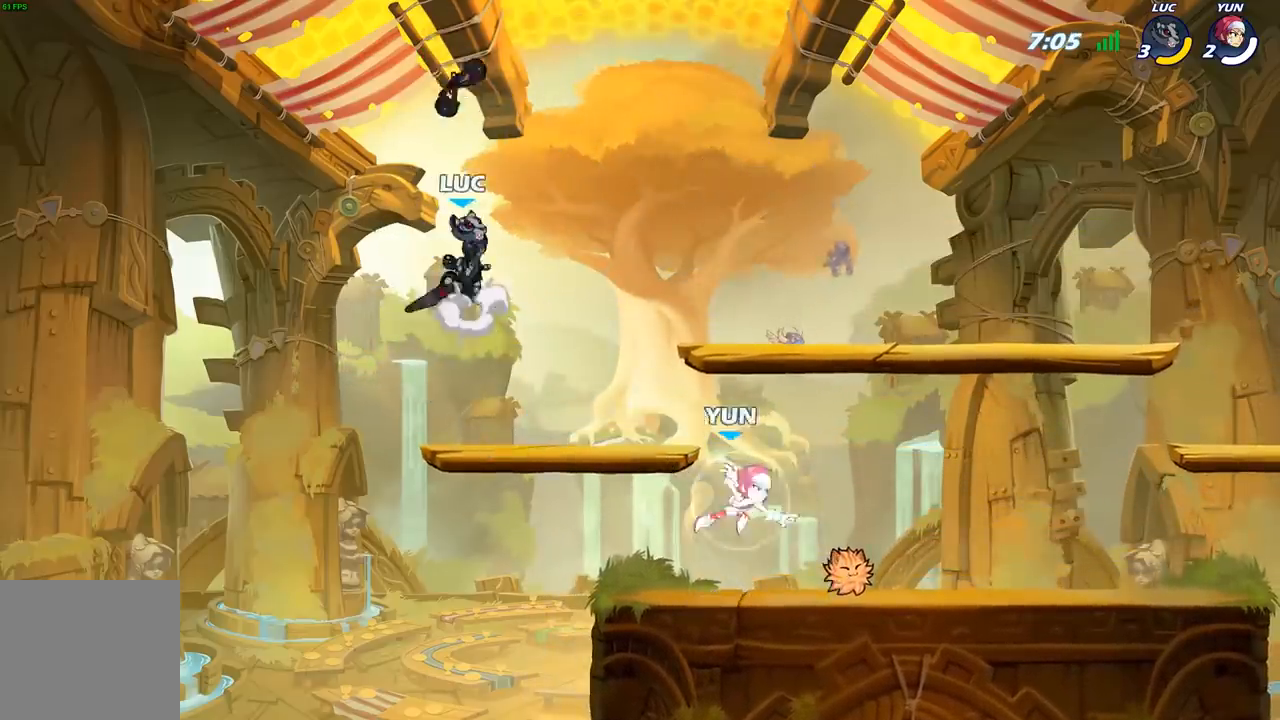
{"buttons": [], "left_stick": "down", "right_stick": "center", "events": [[83, "A", "up"], [200, "left_stick", "center"], [267, "left_stick", "left"], [483, "left_stick", "down"]]}
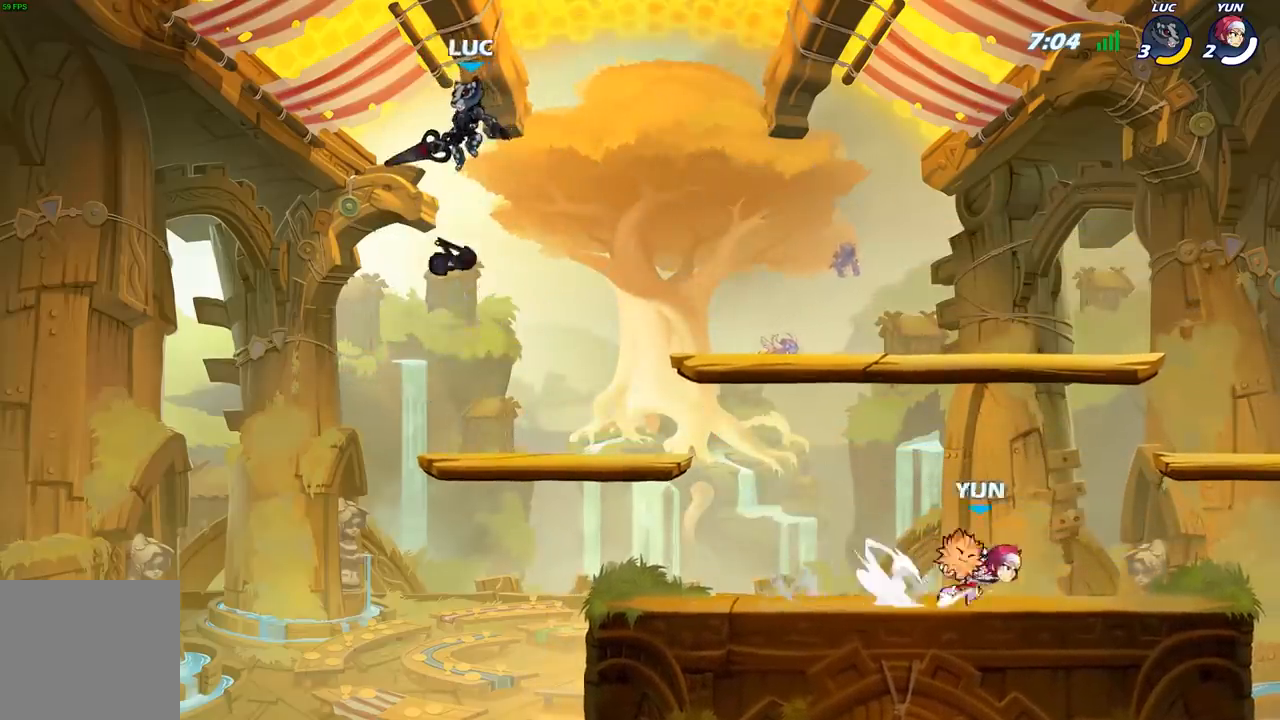
{"buttons": [], "left_stick": "center", "right_stick": "center", "events": [[50, "left_stick", "down-right"], [233, "left_stick", "center"], [333, "R1", "down"], [417, "R1", "up"]]}
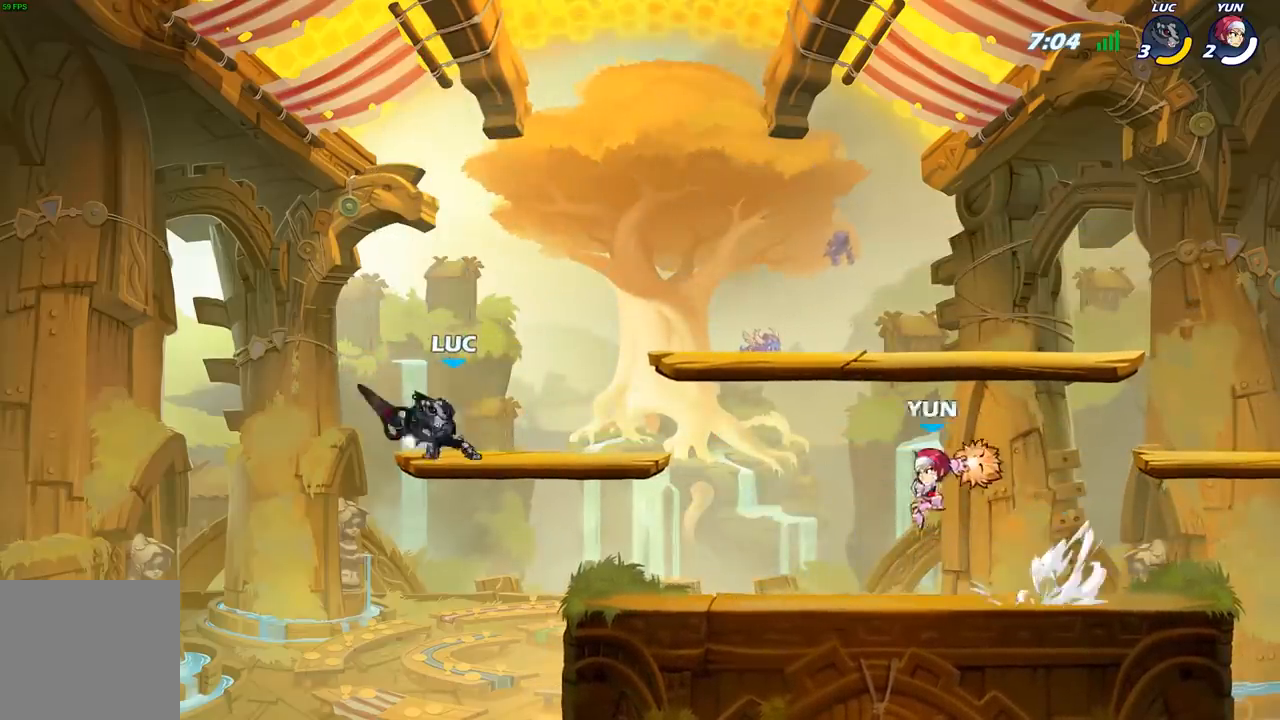
{"buttons": ["A"], "left_stick": "up-right", "right_stick": "center", "events": [[267, "left_stick", "left"], [367, "R1", "down"], [400, "A", "down"], [483, "R1", "up"], [483, "left_stick", "up-right"]]}
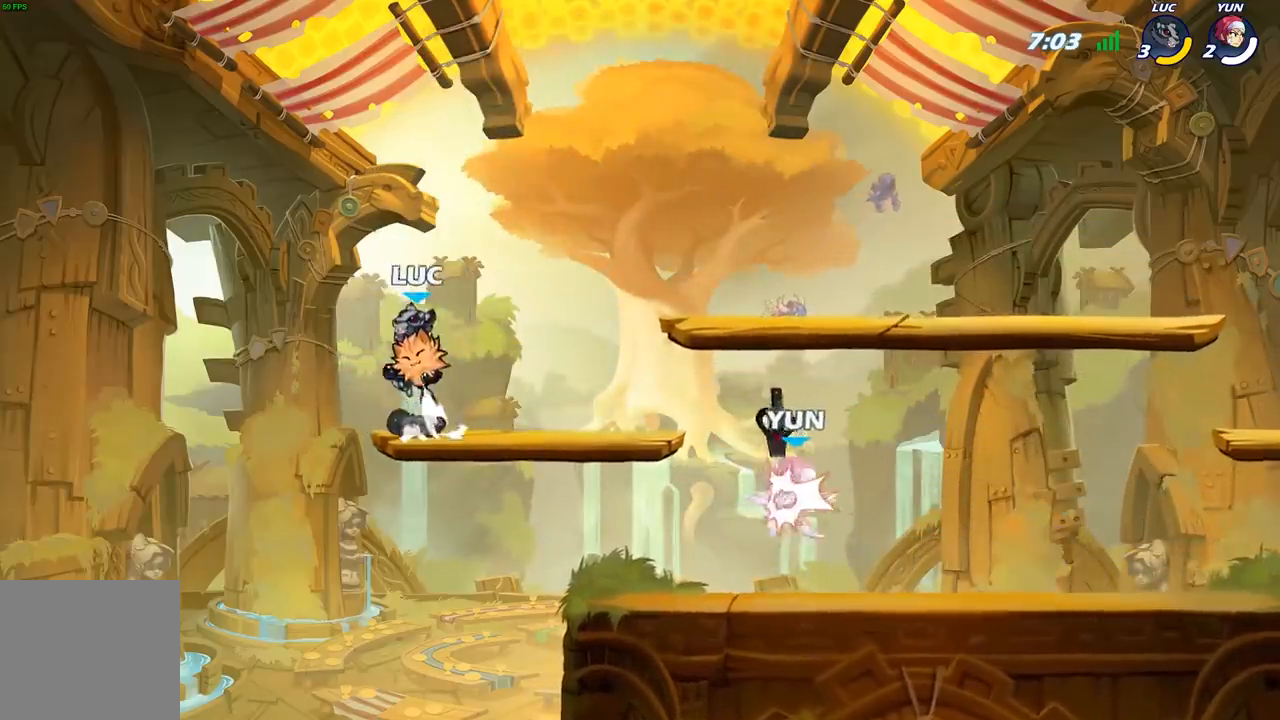
{"buttons": [], "left_stick": "center", "right_stick": "center", "events": [[17, "A", "up"], [217, "left_stick", "down-right"], [483, "left_stick", "center"]]}
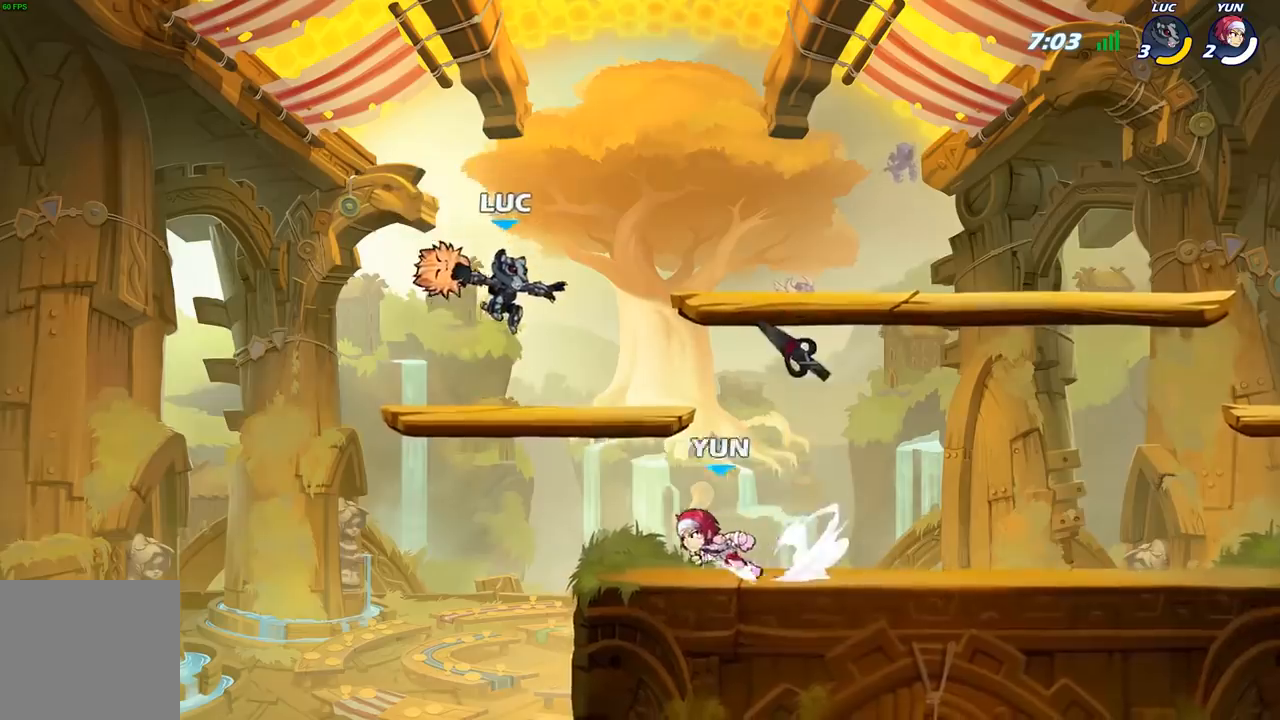
{"buttons": [], "left_stick": "down-right", "right_stick": "center", "events": [[50, "left_stick", "left"], [150, "A", "down"], [300, "A", "up"], [300, "left_stick", "up-right"], [500, "left_stick", "down-right"]]}
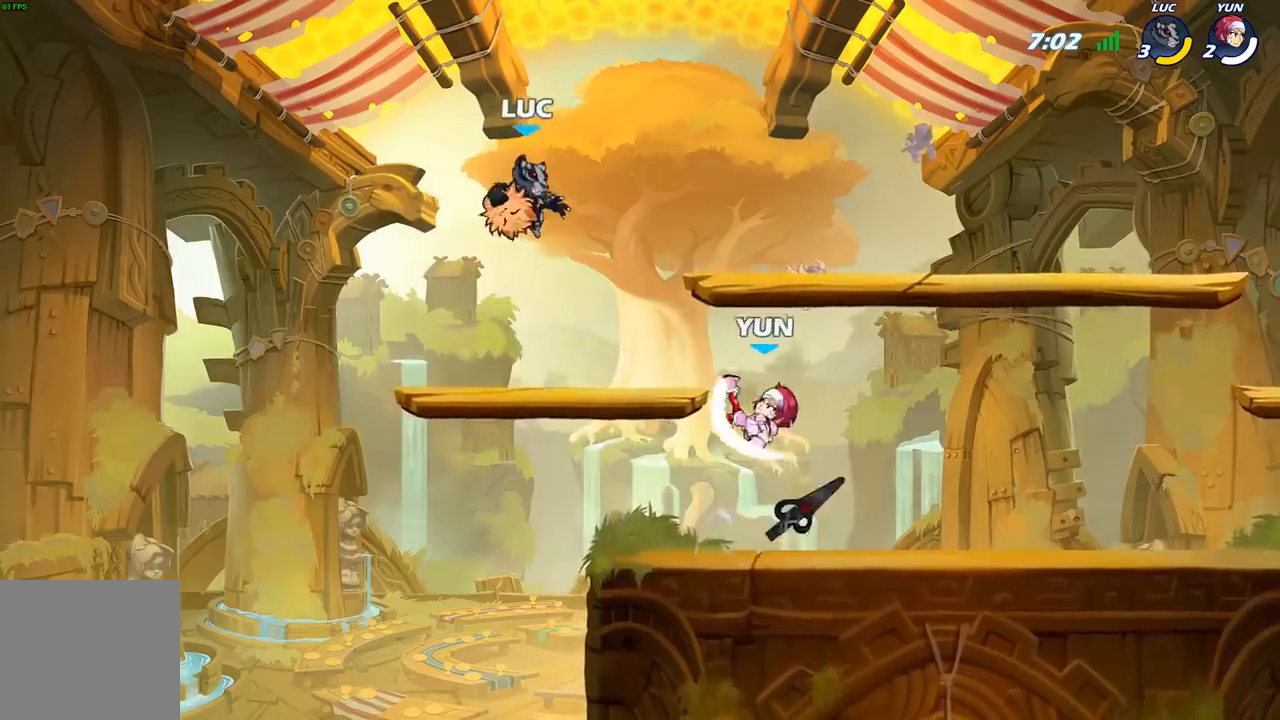
{"buttons": [], "left_stick": "up-left", "right_stick": "center", "events": [[33, "left_stick", "down"], [233, "left_stick", "left"], [450, "left_stick", "up-left"]]}